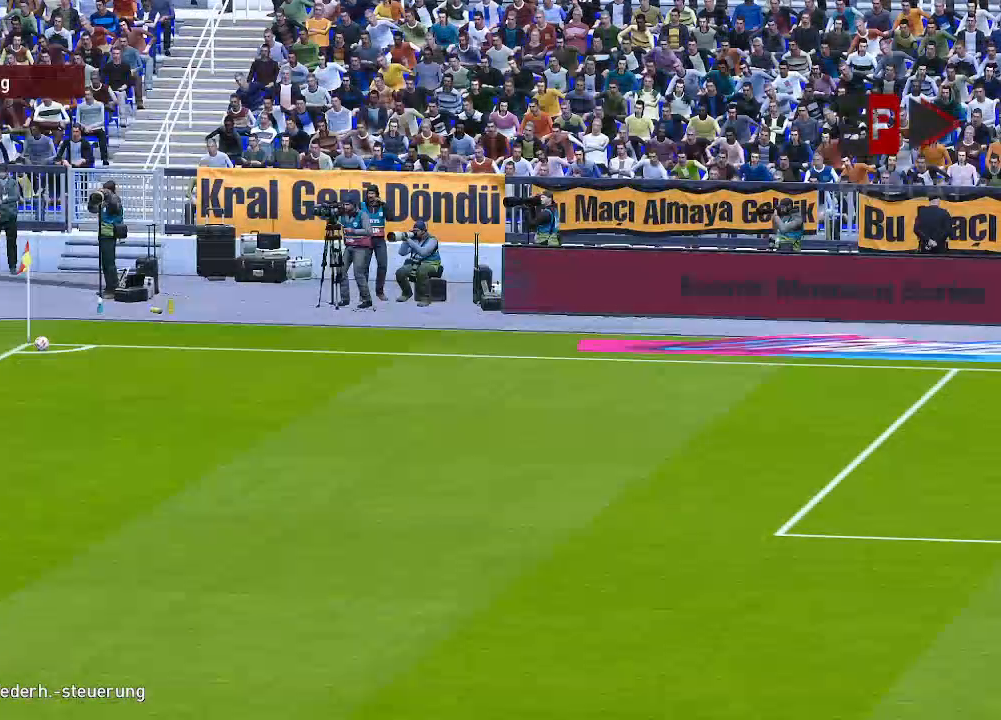
Gameplay with a controller (Xbox layout); each line is a JSON object with the inputs held at the frame after it. "events" lists button and stick changes between this image and that frame as [ms after this image, input, new state], when the widget could be followed in between.
{"buttons": ["START"], "left_stick": "center", "right_stick": "center"}
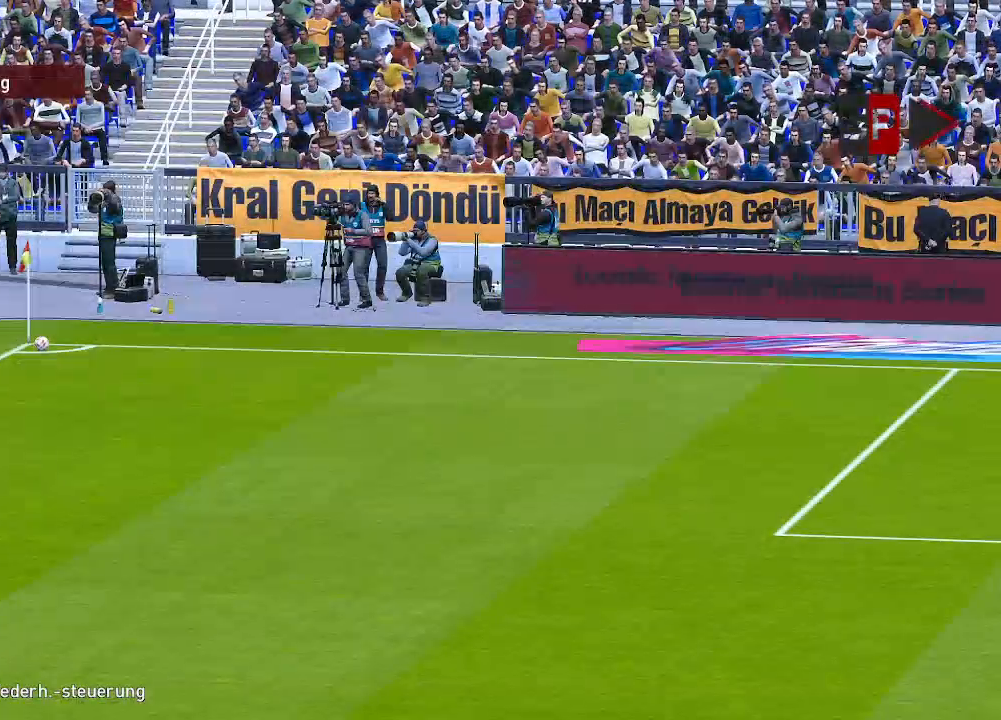
{"buttons": ["START"], "left_stick": "center", "right_stick": "center", "events": [[67, "START", "up"], [233, "START", "down"], [300, "START", "up"], [500, "START", "down"]]}
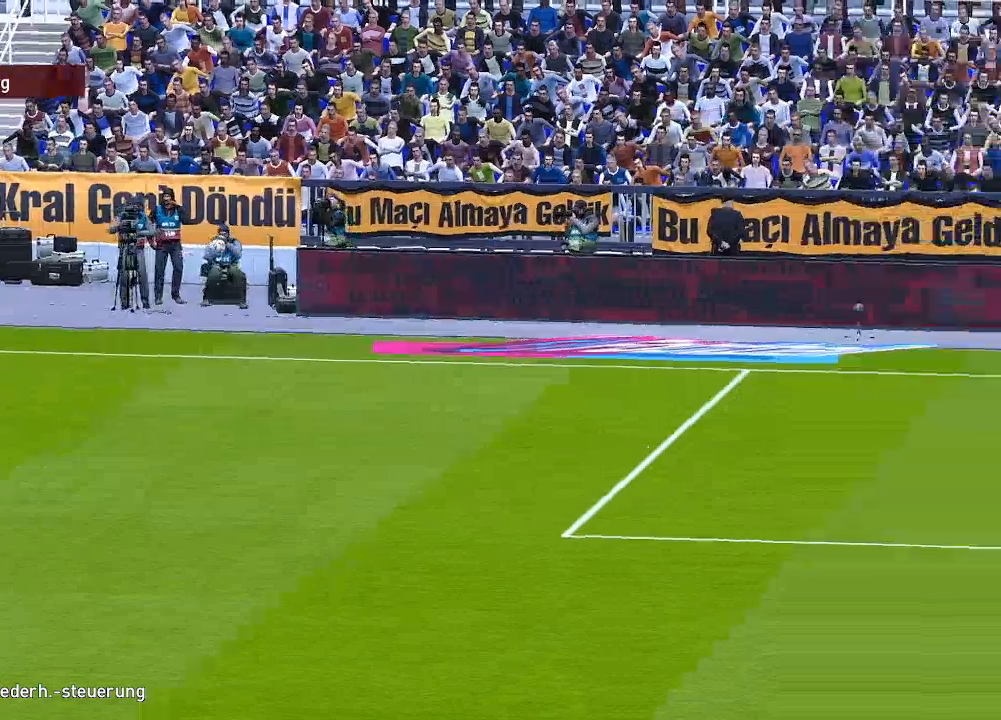
{"buttons": ["START"], "left_stick": "center", "right_stick": "center", "events": [[133, "START", "up"], [433, "START", "down"]]}
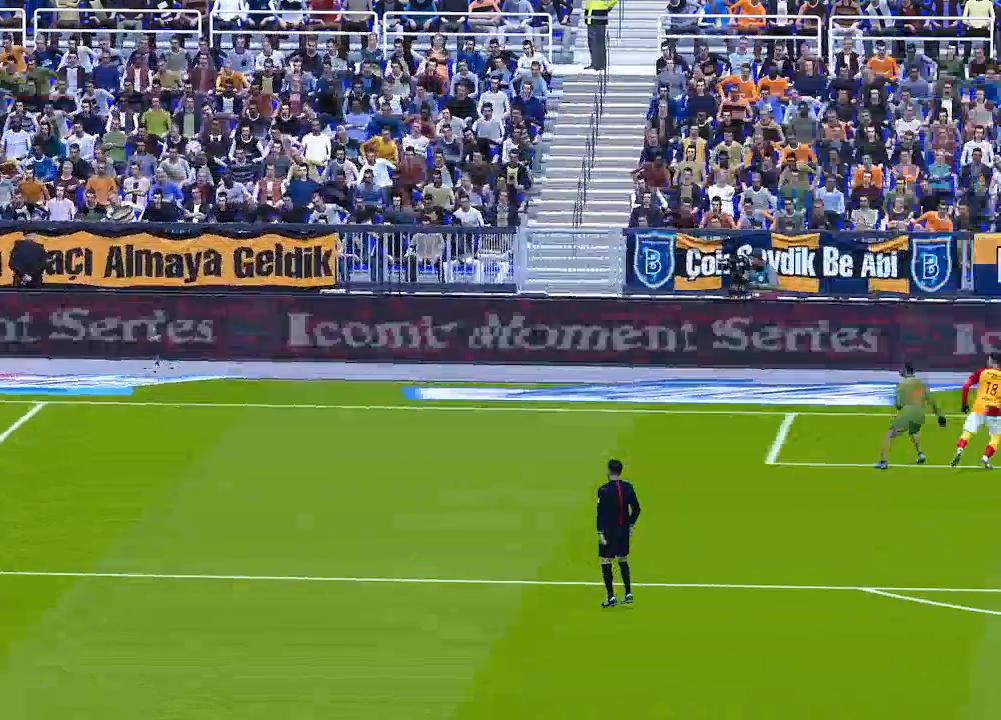
{"buttons": [], "left_stick": "center", "right_stick": "center", "events": [[67, "START", "up"]]}
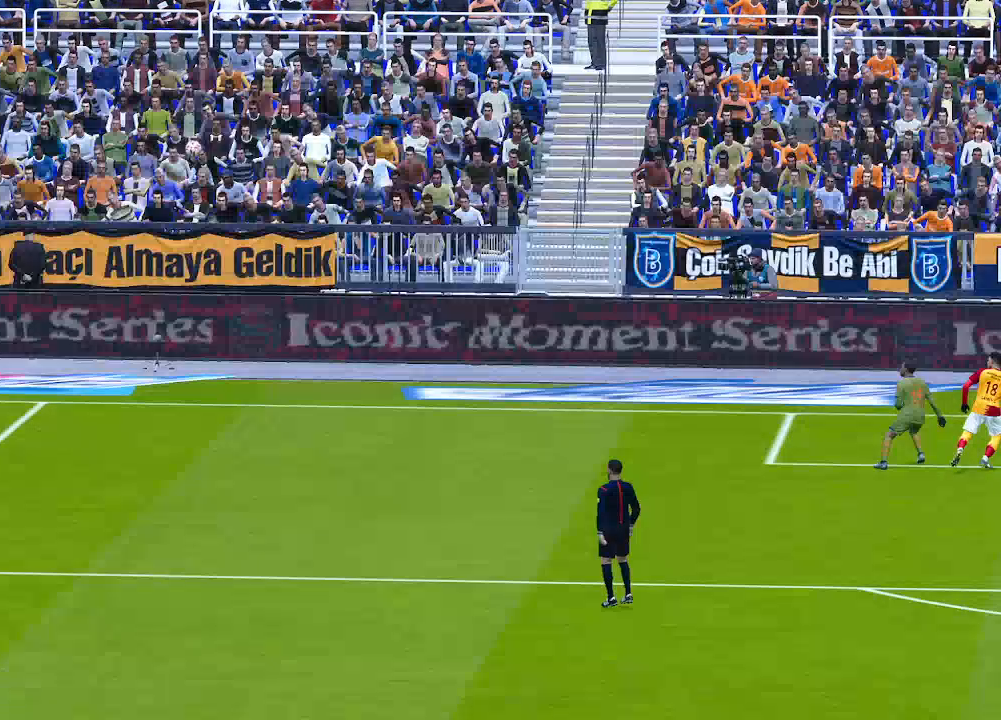
{"buttons": [], "left_stick": "center", "right_stick": "center", "events": []}
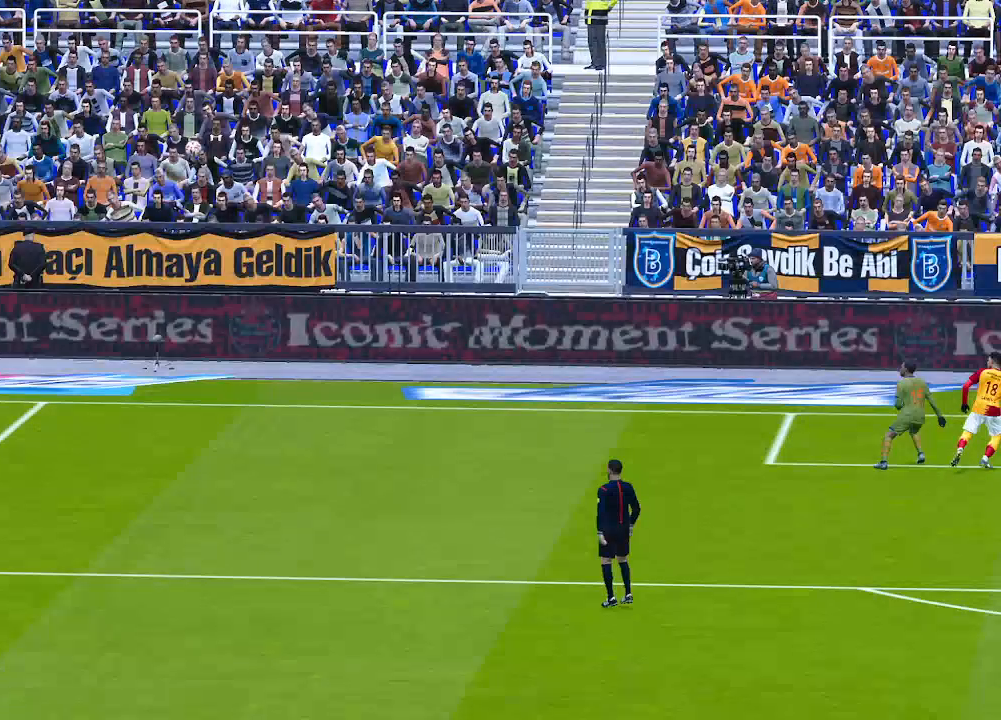
{"buttons": [], "left_stick": "center", "right_stick": "center", "events": []}
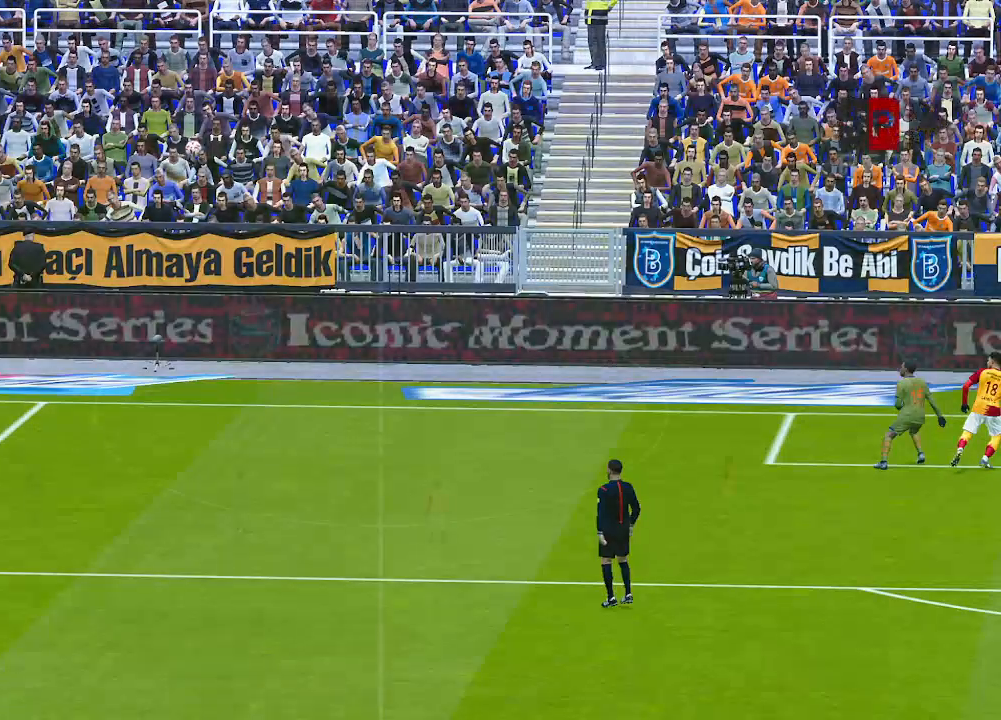
{"buttons": [], "left_stick": "center", "right_stick": "center", "events": []}
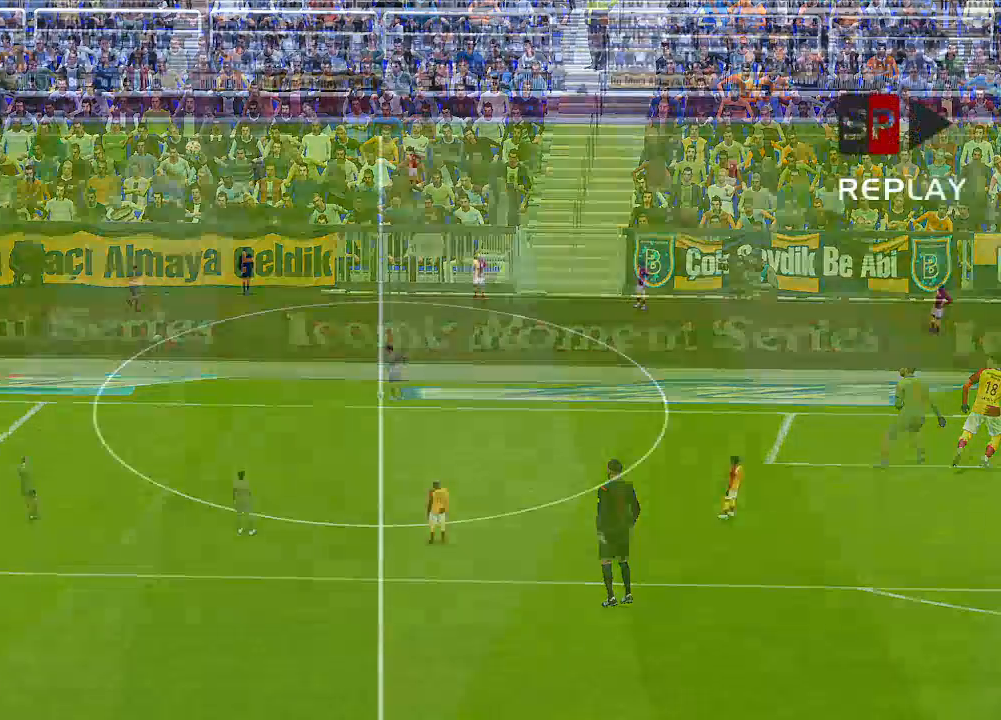
{"buttons": [], "left_stick": "center", "right_stick": "center", "events": []}
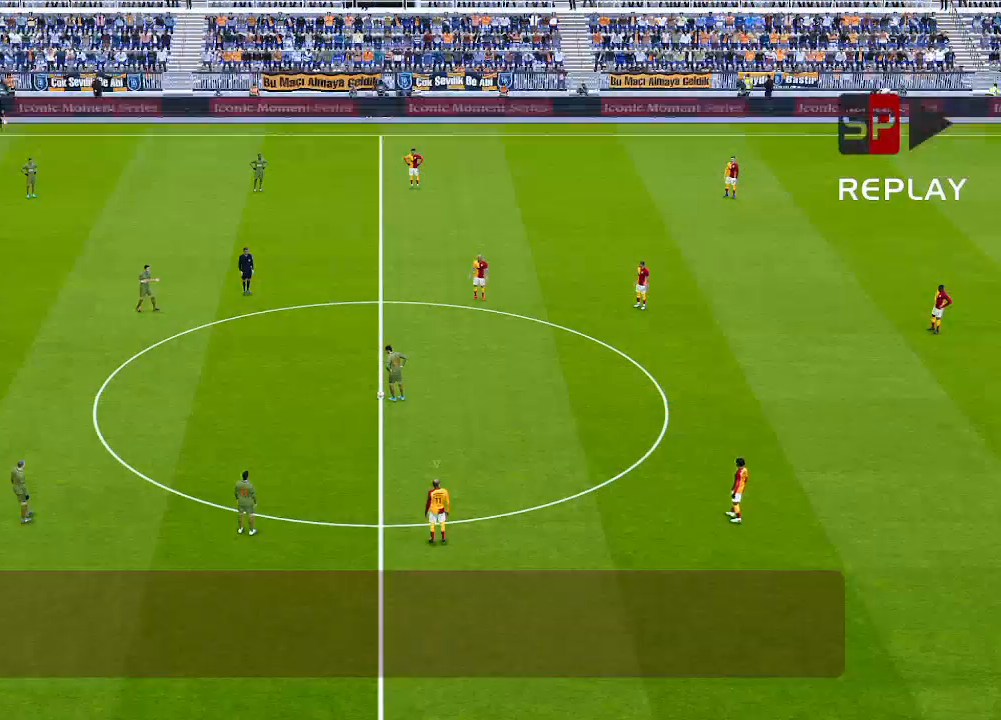
{"buttons": ["DPAD_LEFT"], "left_stick": "center", "right_stick": "center", "events": [[33, "DPAD_LEFT", "down"]]}
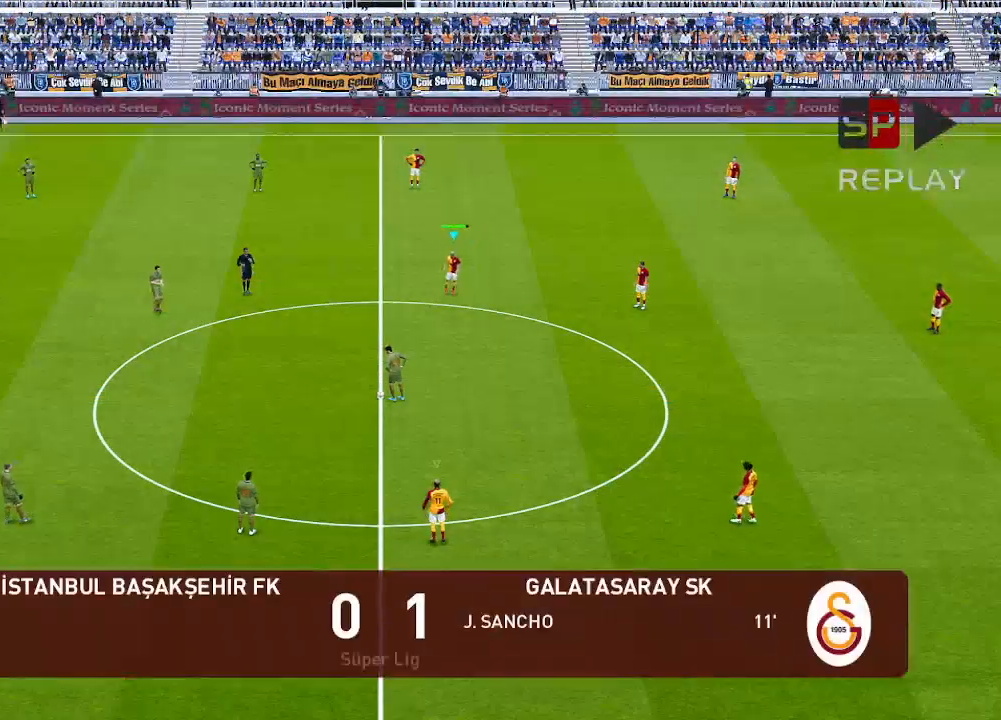
{"buttons": ["DPAD_LEFT"], "left_stick": "center", "right_stick": "center", "events": [[167, "L1", "down"], [233, "L1", "up"]]}
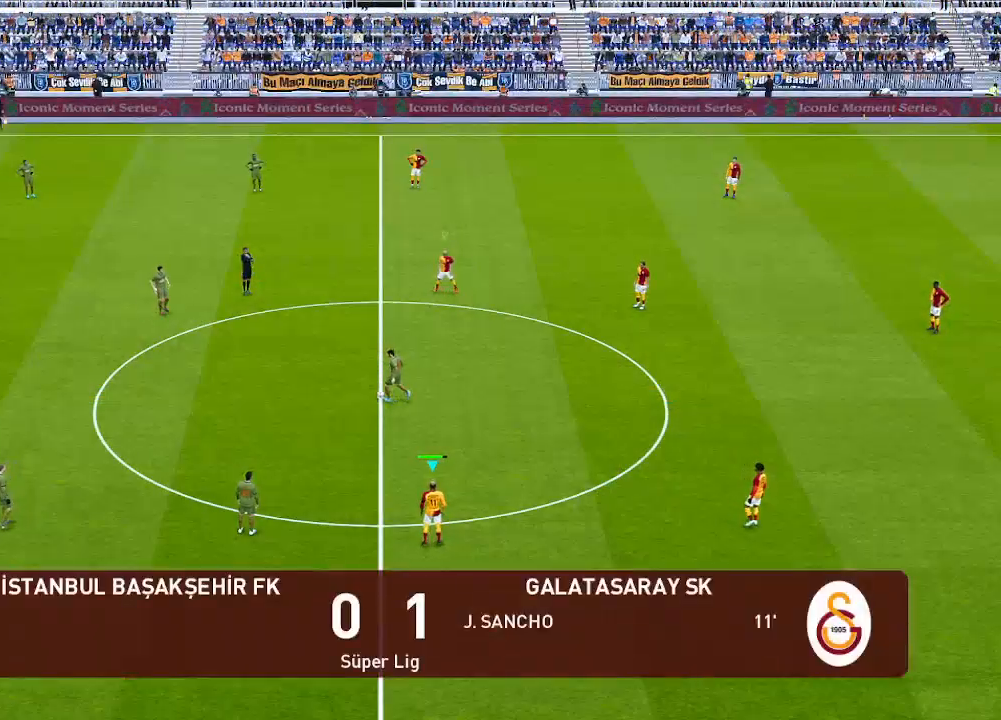
{"buttons": ["DPAD_UP", "DPAD_LEFT"], "left_stick": "center", "right_stick": "center", "events": [[267, "DPAD_UP", "down"]]}
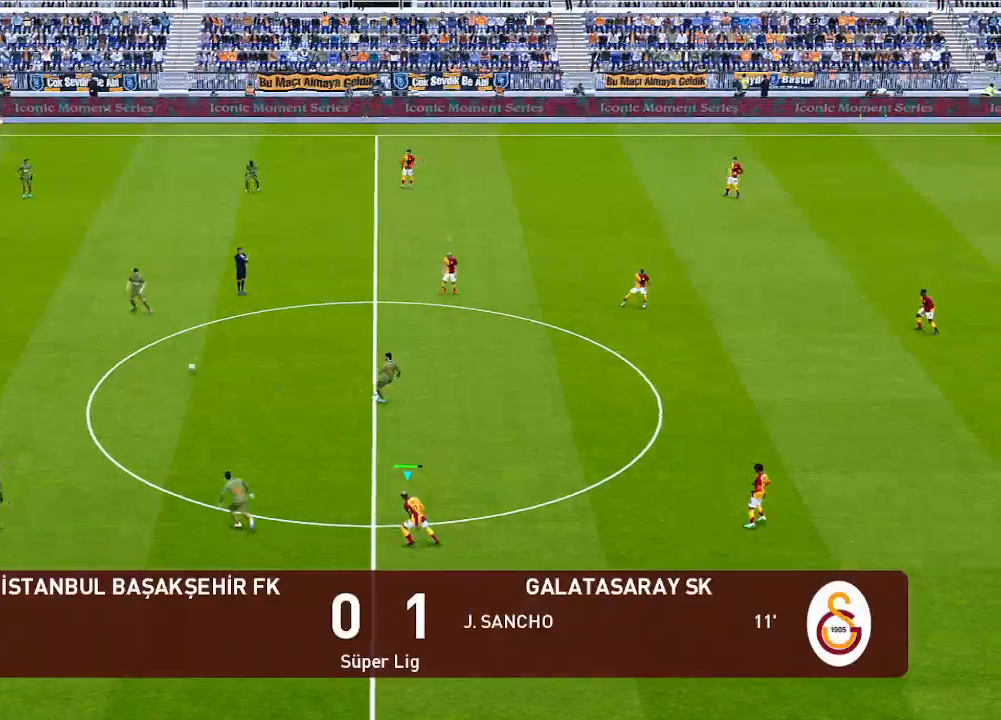
{"buttons": ["DPAD_UP", "DPAD_LEFT"], "left_stick": "center", "right_stick": "center", "events": []}
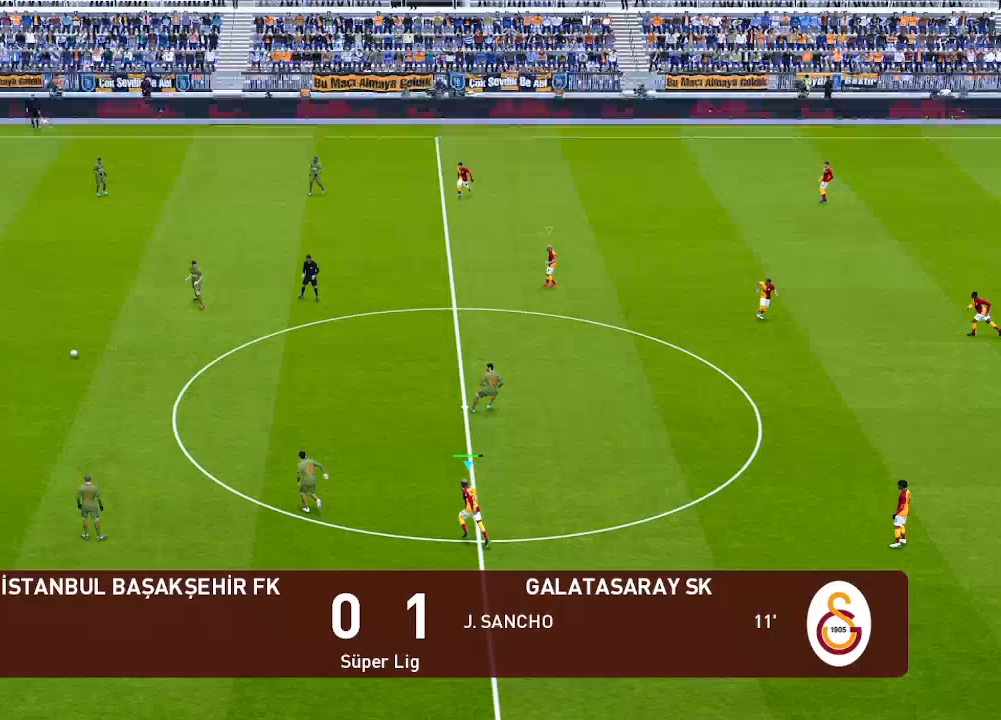
{"buttons": ["DPAD_LEFT"], "left_stick": "center", "right_stick": "center", "events": [[233, "DPAD_UP", "up"]]}
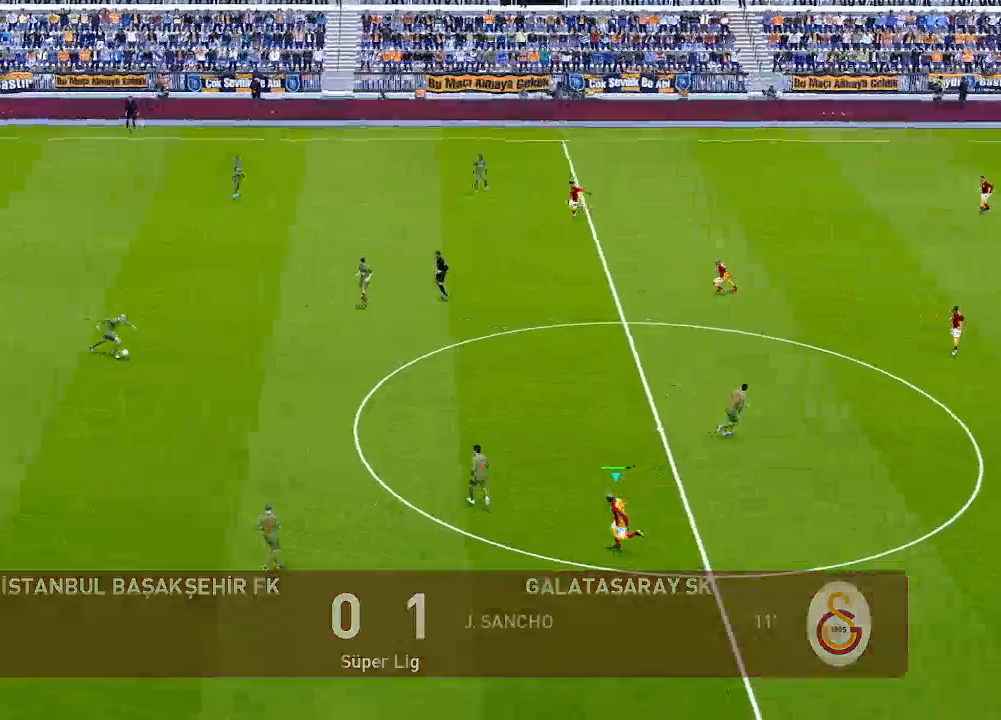
{"buttons": ["DPAD_UP", "DPAD_LEFT"], "left_stick": "center", "right_stick": "center", "events": [[467, "DPAD_UP", "down"]]}
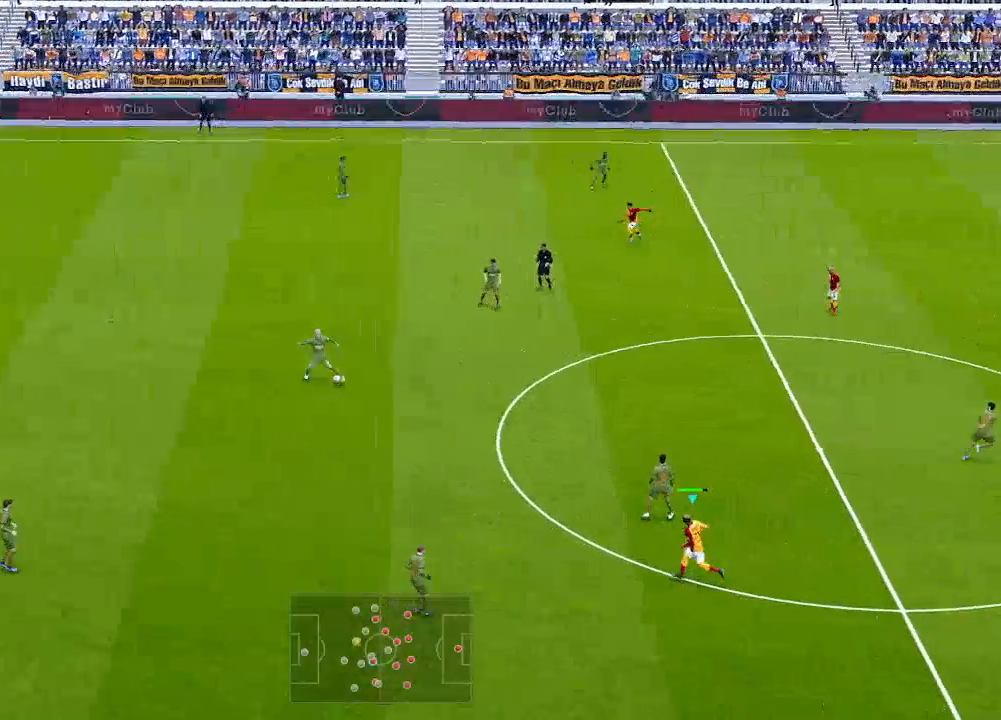
{"buttons": ["L1", "DPAD_UP", "DPAD_LEFT"], "left_stick": "center", "right_stick": "center", "events": [[67, "L1", "down"], [167, "L1", "up"], [200, "DPAD_UP", "up"], [400, "L1", "down"], [433, "DPAD_UP", "down"]]}
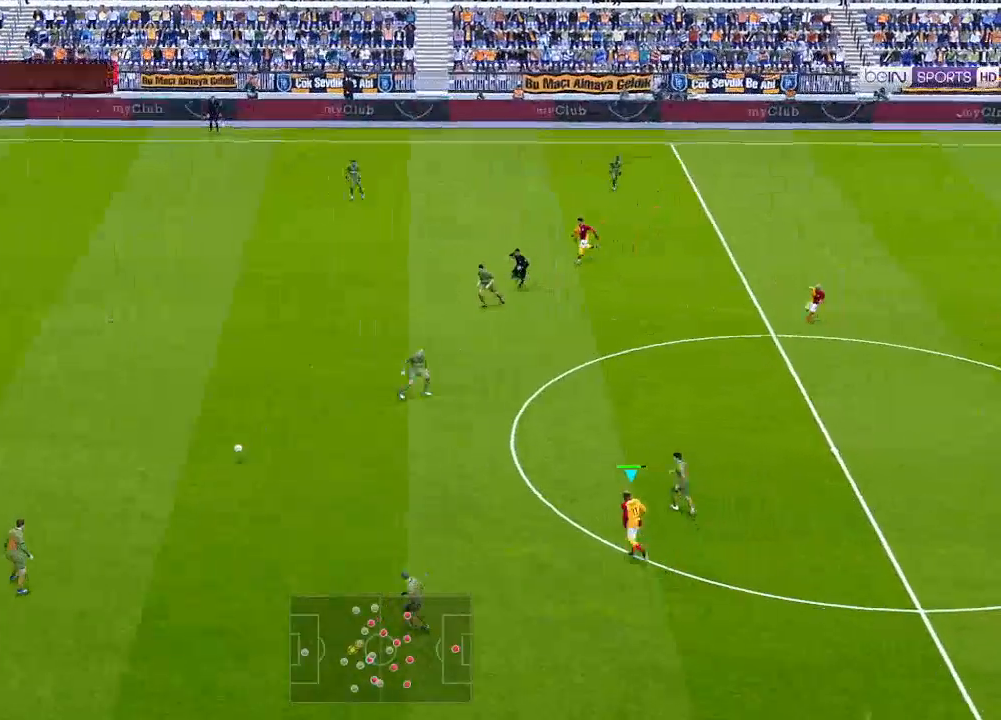
{"buttons": ["DPAD_LEFT"], "left_stick": "center", "right_stick": "center", "events": [[33, "L1", "up"], [433, "DPAD_UP", "up"]]}
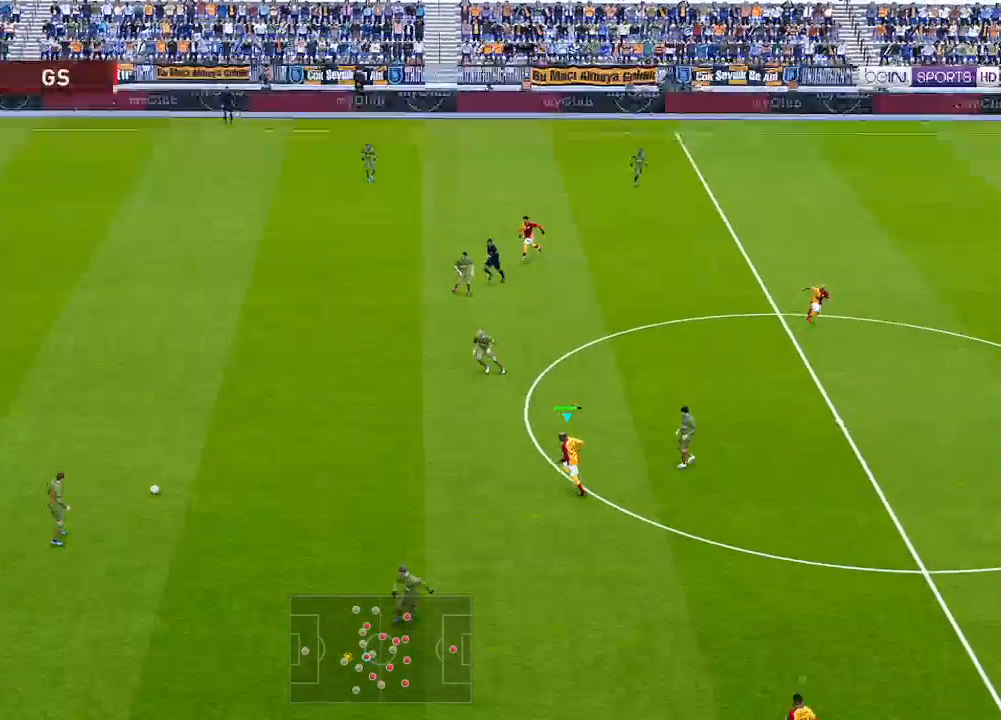
{"buttons": ["DPAD_LEFT"], "left_stick": "center", "right_stick": "center", "events": []}
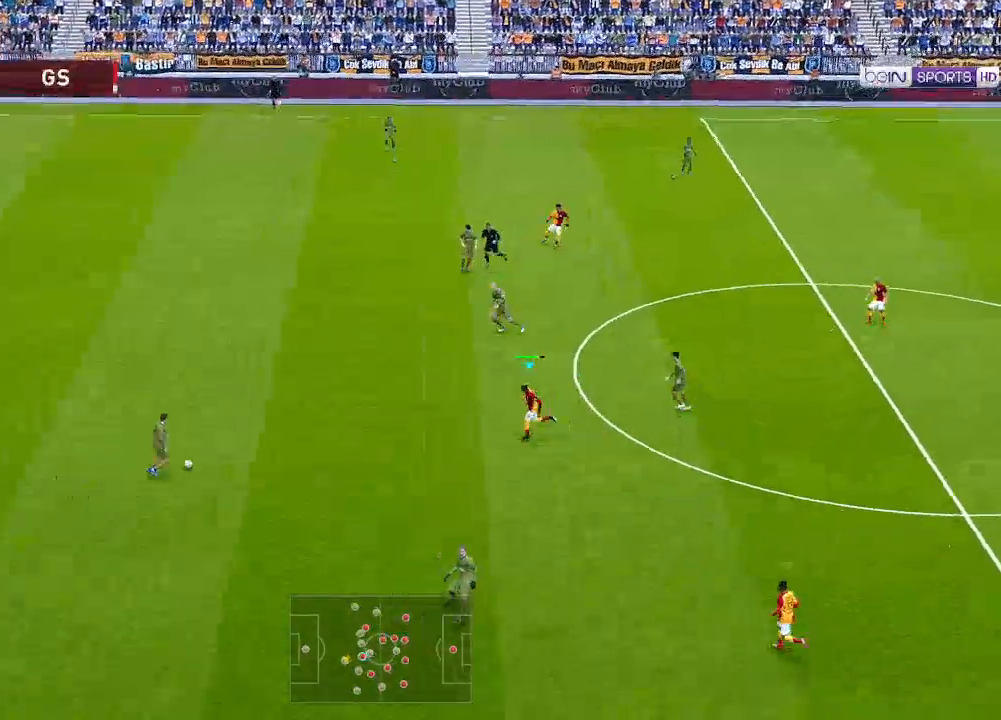
{"buttons": ["DPAD_UP", "DPAD_LEFT"], "left_stick": "center", "right_stick": "center", "events": [[233, "DPAD_UP", "down"]]}
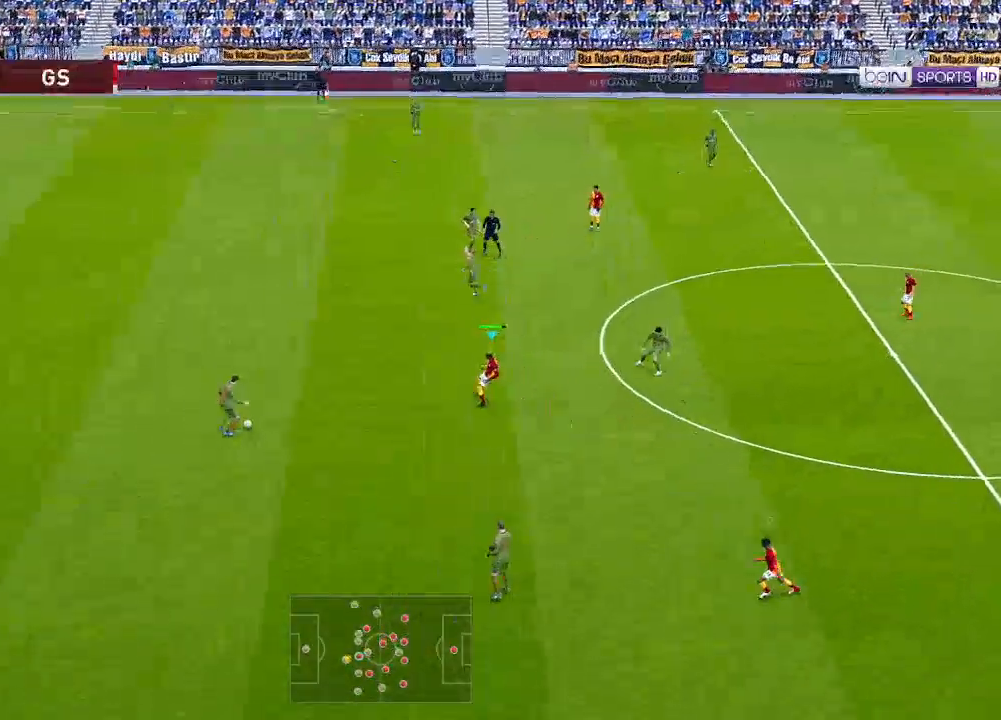
{"buttons": ["DPAD_LEFT"], "left_stick": "center", "right_stick": "center", "events": [[433, "DPAD_UP", "up"], [433, "L1", "down"], [500, "L1", "up"]]}
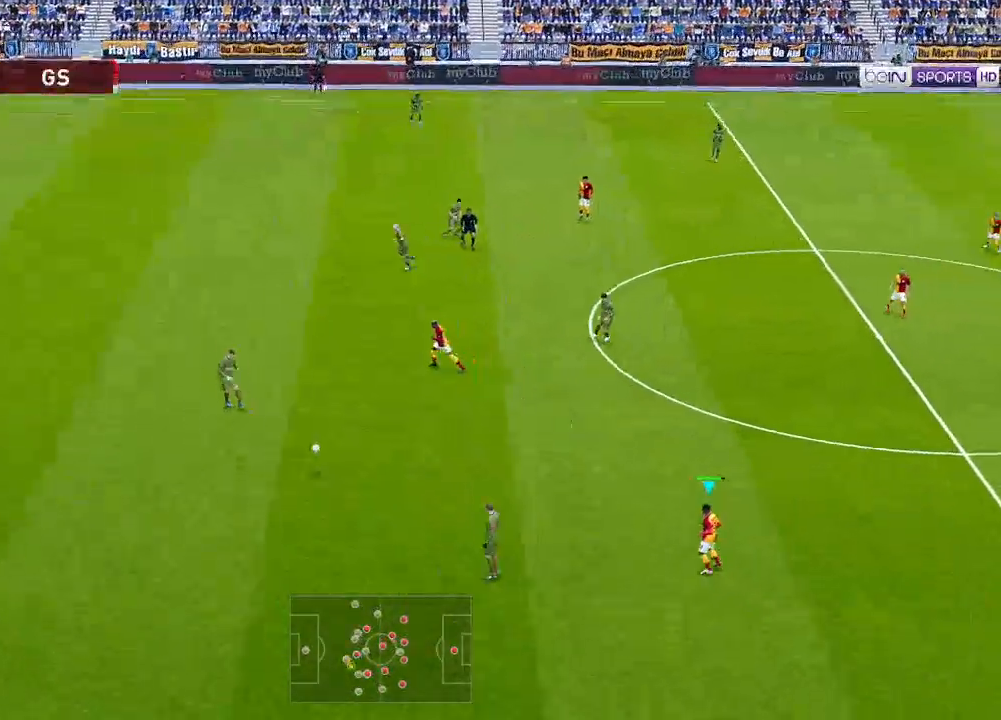
{"buttons": ["DPAD_DOWN"], "left_stick": "center", "right_stick": "center", "events": [[233, "DPAD_DOWN", "down"], [500, "DPAD_LEFT", "up"]]}
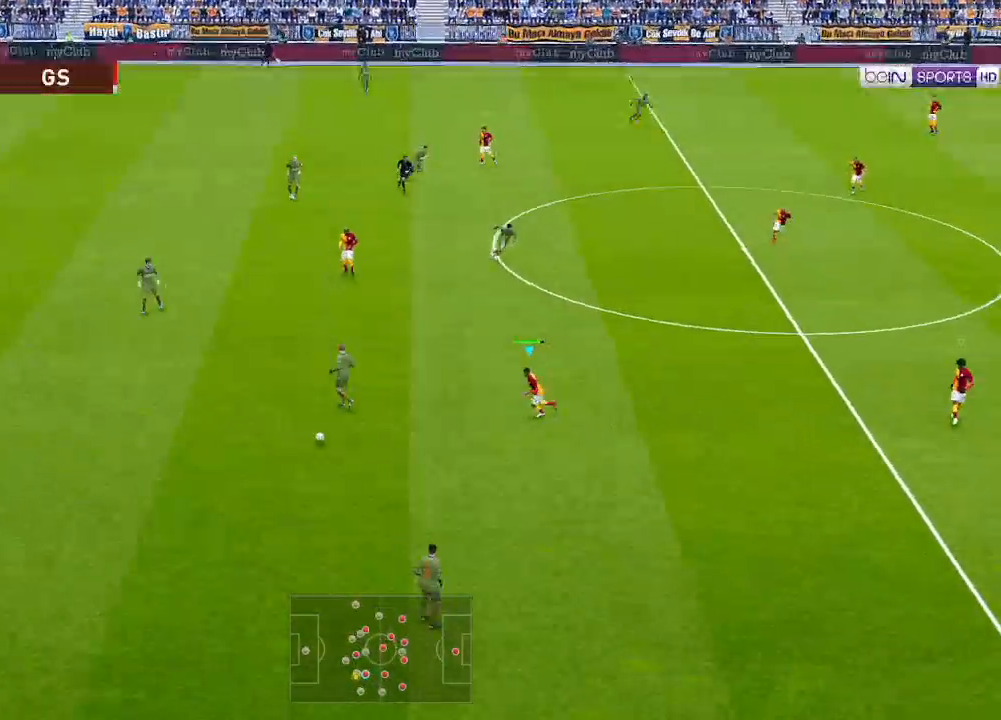
{"buttons": ["L1", "DPAD_DOWN", "DPAD_RIGHT"], "left_stick": "center", "right_stick": "center", "events": [[233, "DPAD_RIGHT", "down"], [433, "L1", "down"]]}
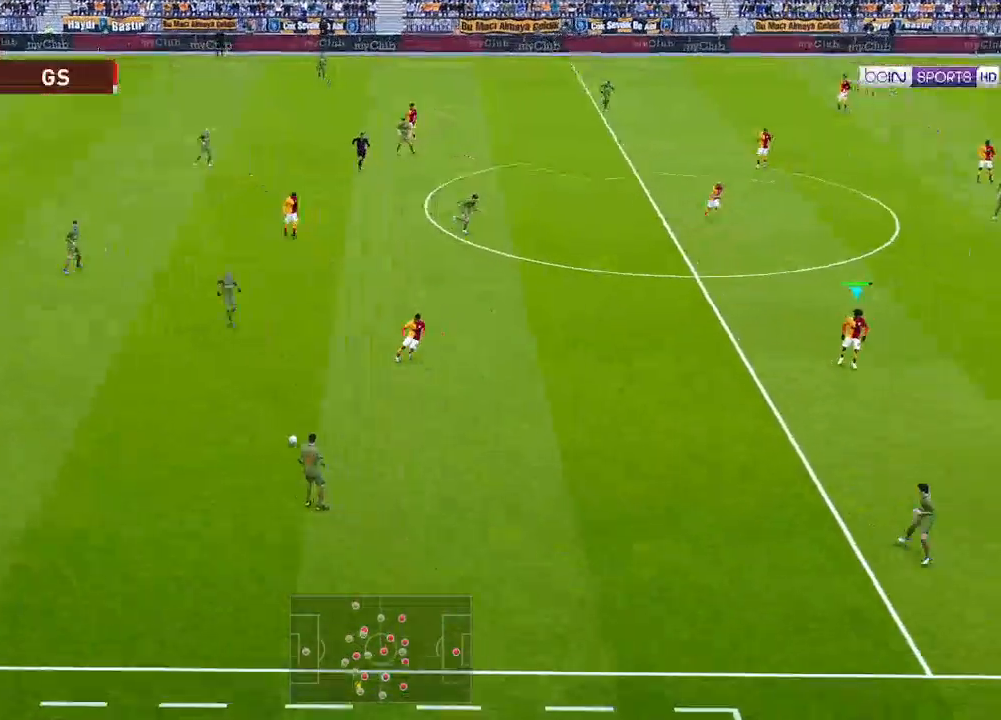
{"buttons": ["R1", "DPAD_DOWN"], "left_stick": "center", "right_stick": "center", "events": [[167, "DPAD_RIGHT", "up"], [167, "L1", "up"], [300, "R1", "down"]]}
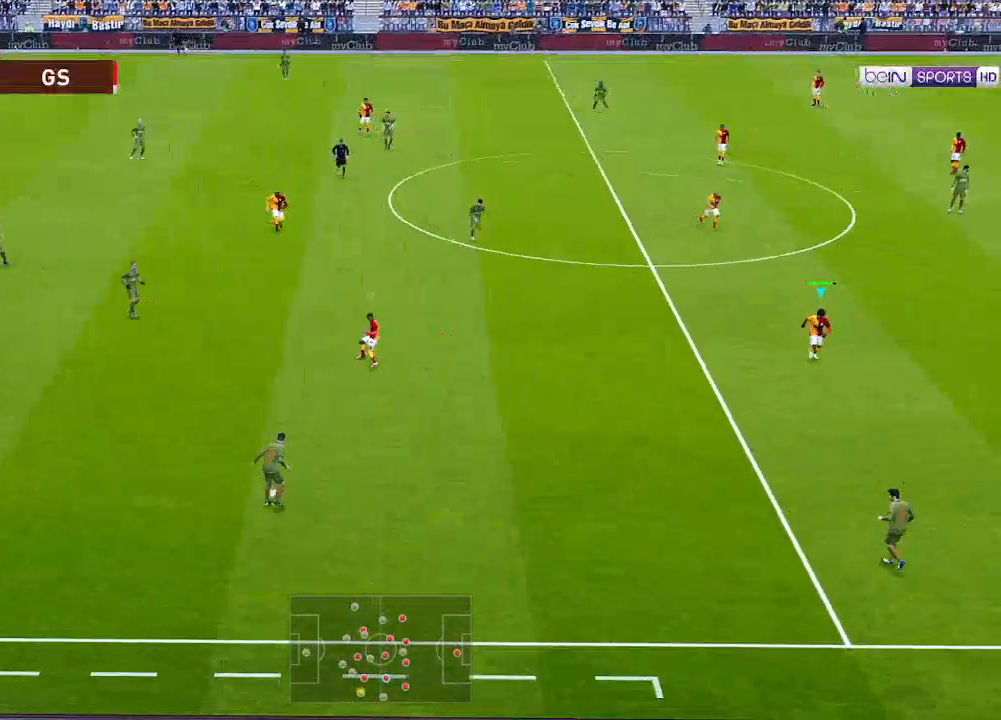
{"buttons": ["R1", "DPAD_DOWN"], "left_stick": "center", "right_stick": "center", "events": []}
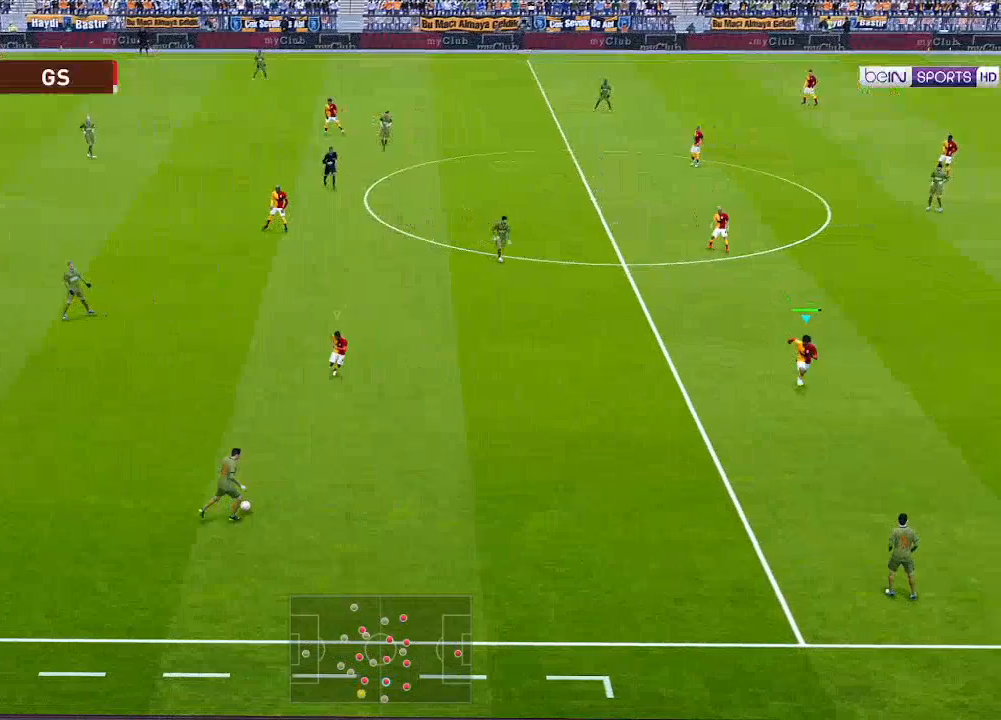
{"buttons": ["R1", "DPAD_DOWN"], "left_stick": "center", "right_stick": "center", "events": []}
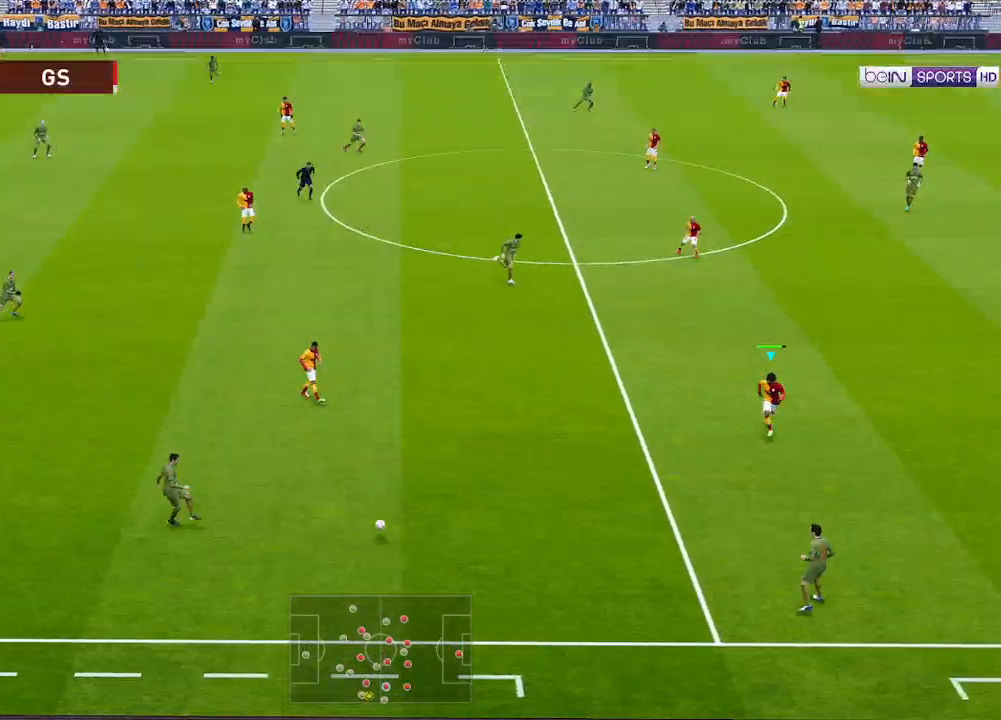
{"buttons": ["A", "R1", "DPAD_DOWN"], "left_stick": "center", "right_stick": "center", "events": [[467, "A", "down"]]}
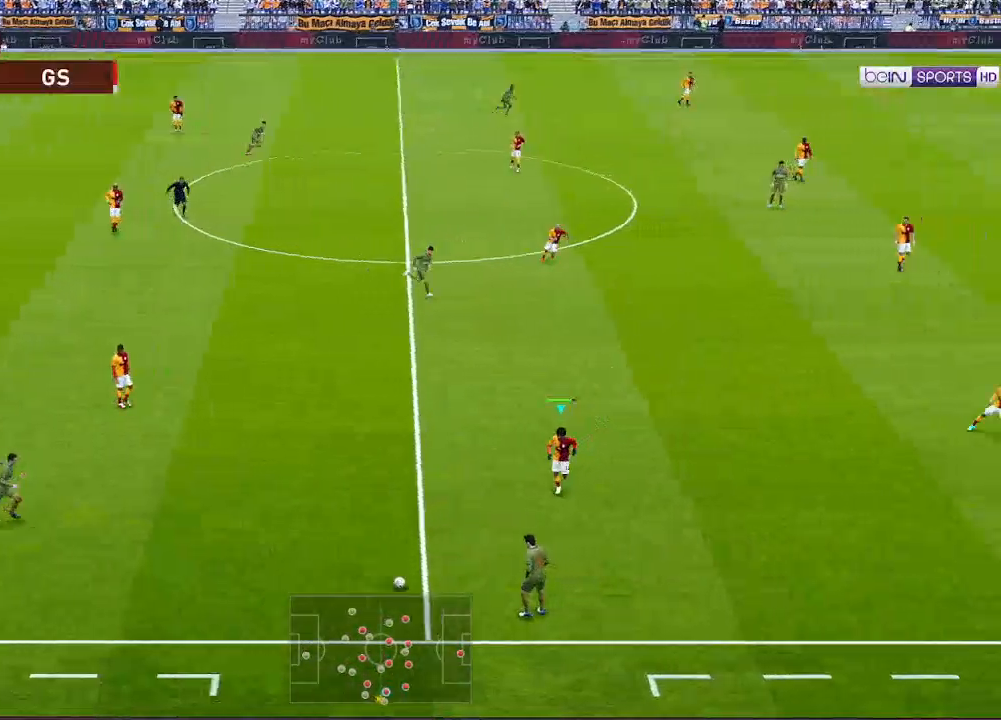
{"buttons": ["A", "R1", "DPAD_LEFT"], "left_stick": "center", "right_stick": "center", "events": [[67, "DPAD_DOWN", "up"], [67, "DPAD_LEFT", "down"]]}
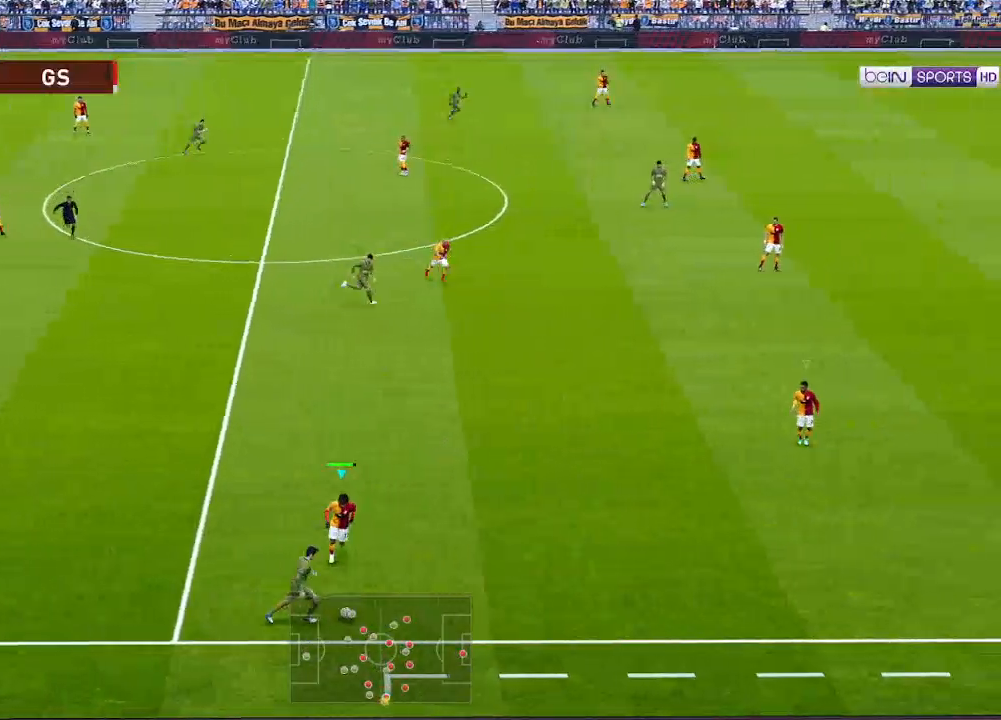
{"buttons": ["A", "R1", "DPAD_UP", "DPAD_LEFT"], "left_stick": "center", "right_stick": "center", "events": [[467, "DPAD_UP", "down"]]}
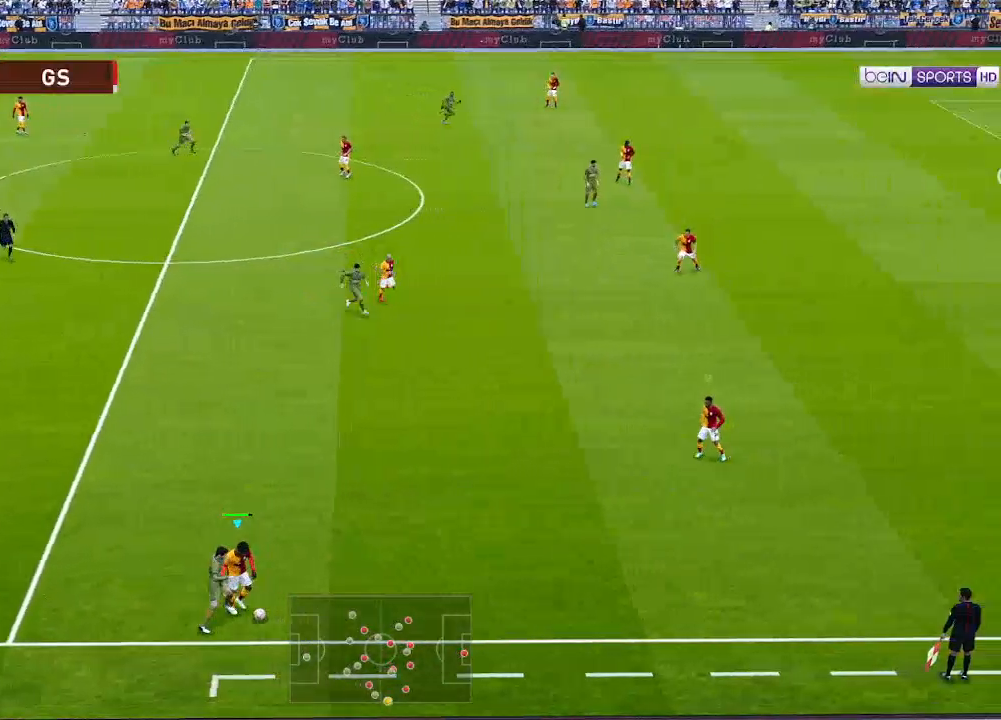
{"buttons": ["R1", "DPAD_UP", "DPAD_LEFT"], "left_stick": "center", "right_stick": "center", "events": [[167, "A", "up"], [200, "A", "down"], [300, "A", "up"]]}
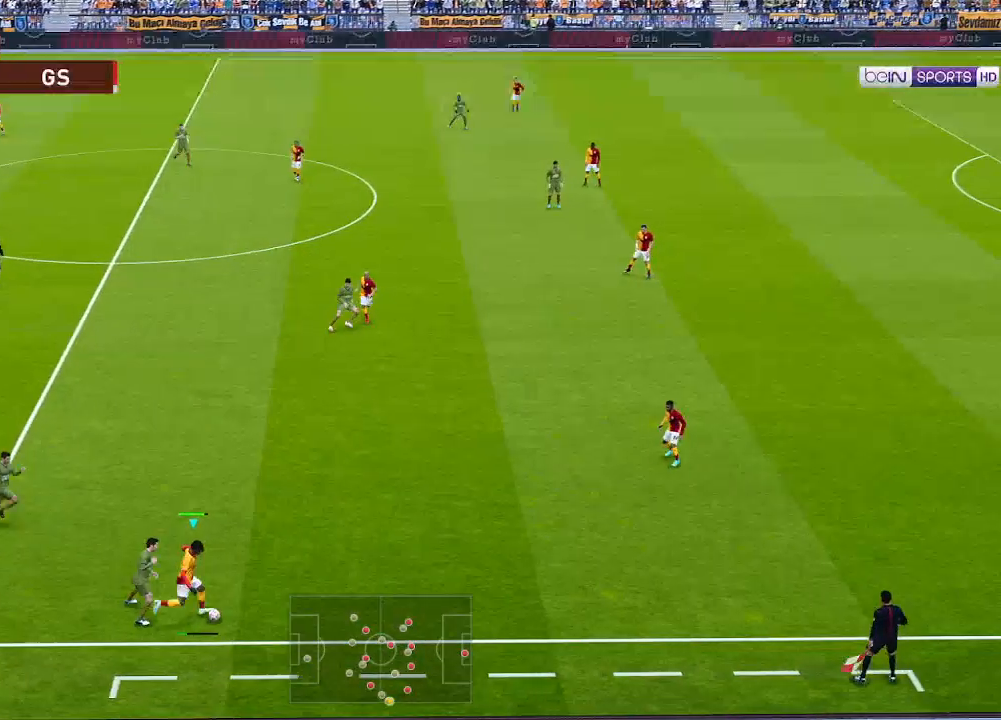
{"buttons": ["R1", "DPAD_LEFT"], "left_stick": "center", "right_stick": "center", "events": [[500, "DPAD_UP", "up"]]}
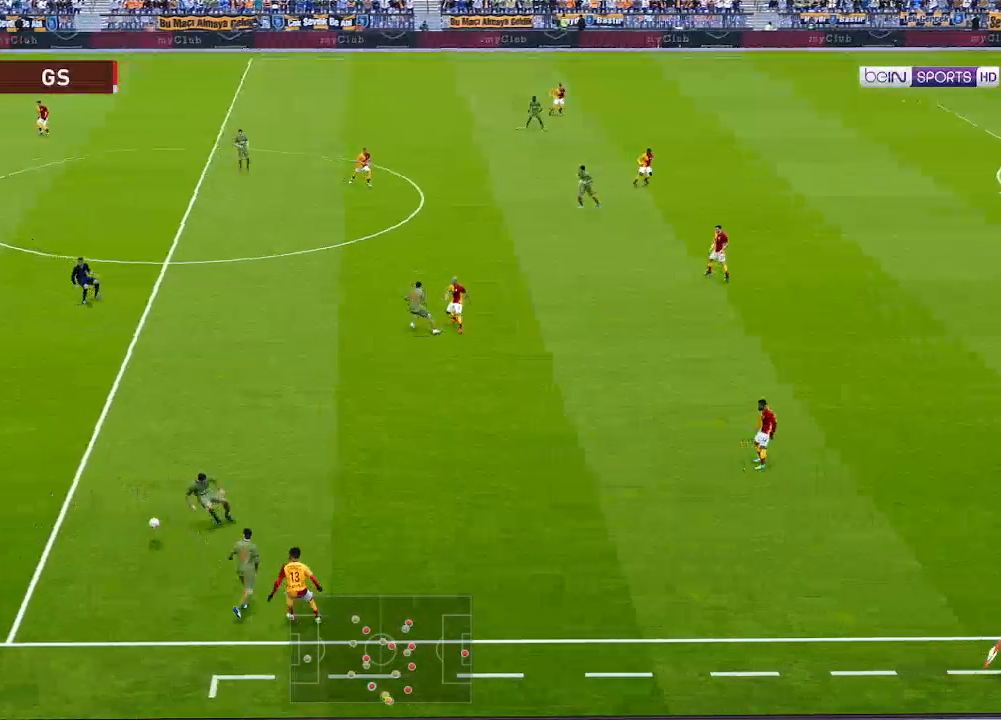
{"buttons": ["R1", "DPAD_LEFT"], "left_stick": "center", "right_stick": "center", "events": []}
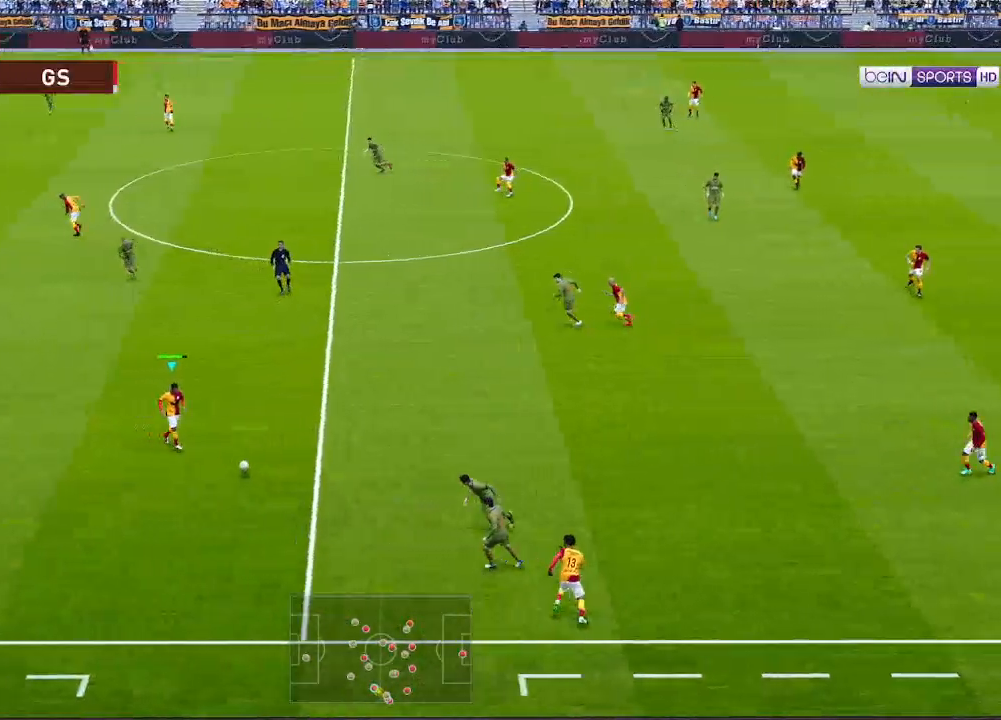
{"buttons": ["R1", "DPAD_UP", "DPAD_LEFT"], "left_stick": "center", "right_stick": "center", "events": [[467, "DPAD_UP", "down"]]}